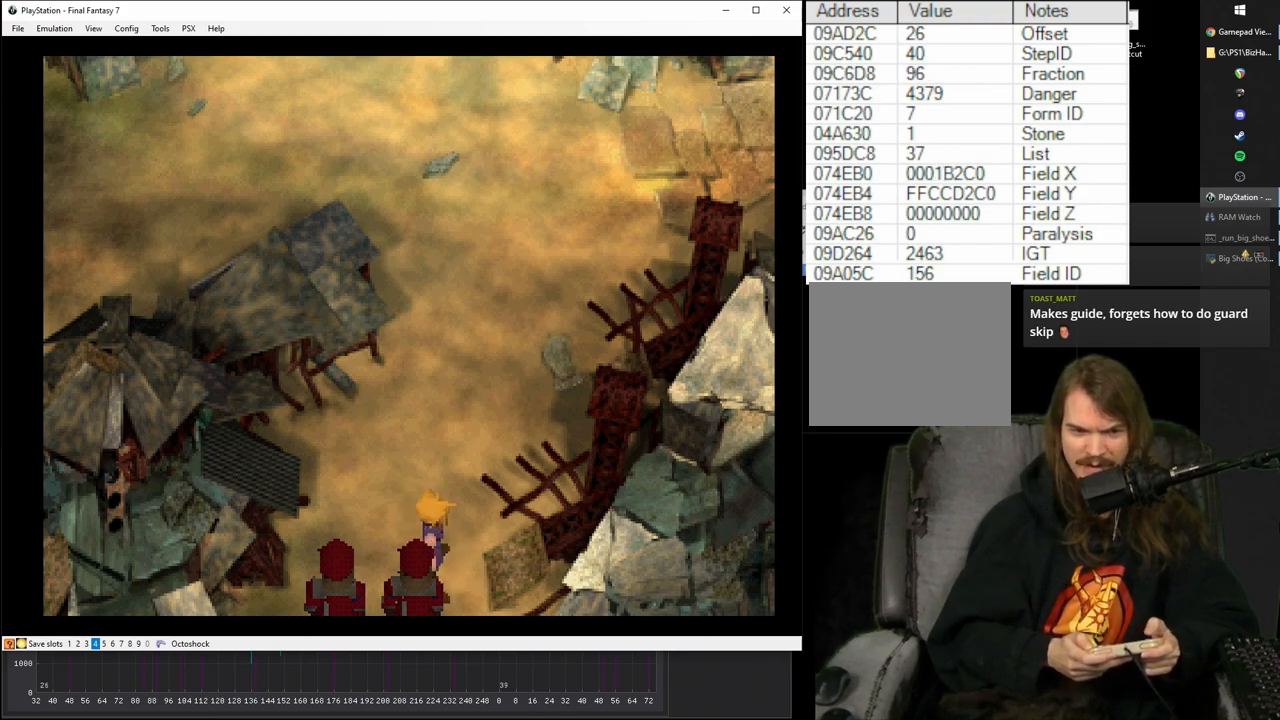
Gameplay with a controller (PlayStation layout); each line is a JSON object with the inputs held at the frame after it. "events" lists button and stick changes between this image and that frame as [ms after this image, input, new state], when the widget could be followed in between. Not read: L3 R3 left_stick right_stick.
{"buttons": [], "events": [[33, "DPAD_LEFT", "down"], [117, "DPAD_LEFT", "up"], [400, "DPAD_RIGHT", "down"], [467, "DPAD_RIGHT", "up"]]}
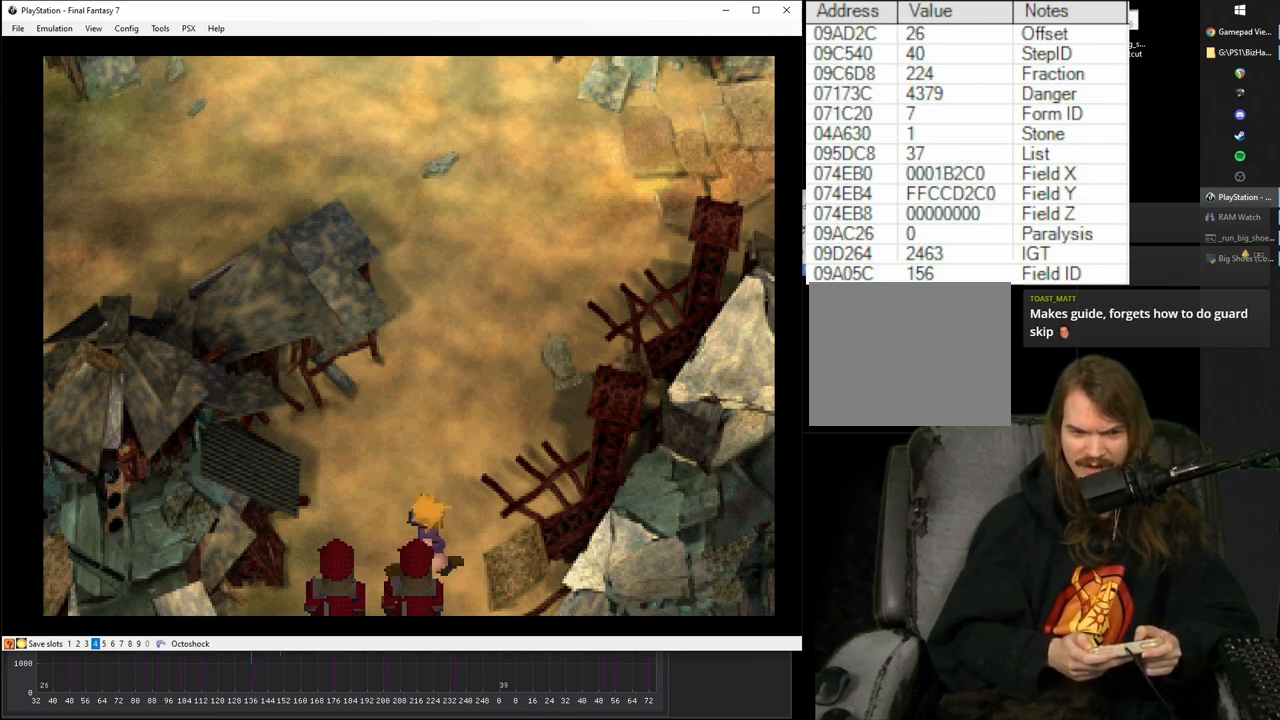
{"buttons": [], "events": []}
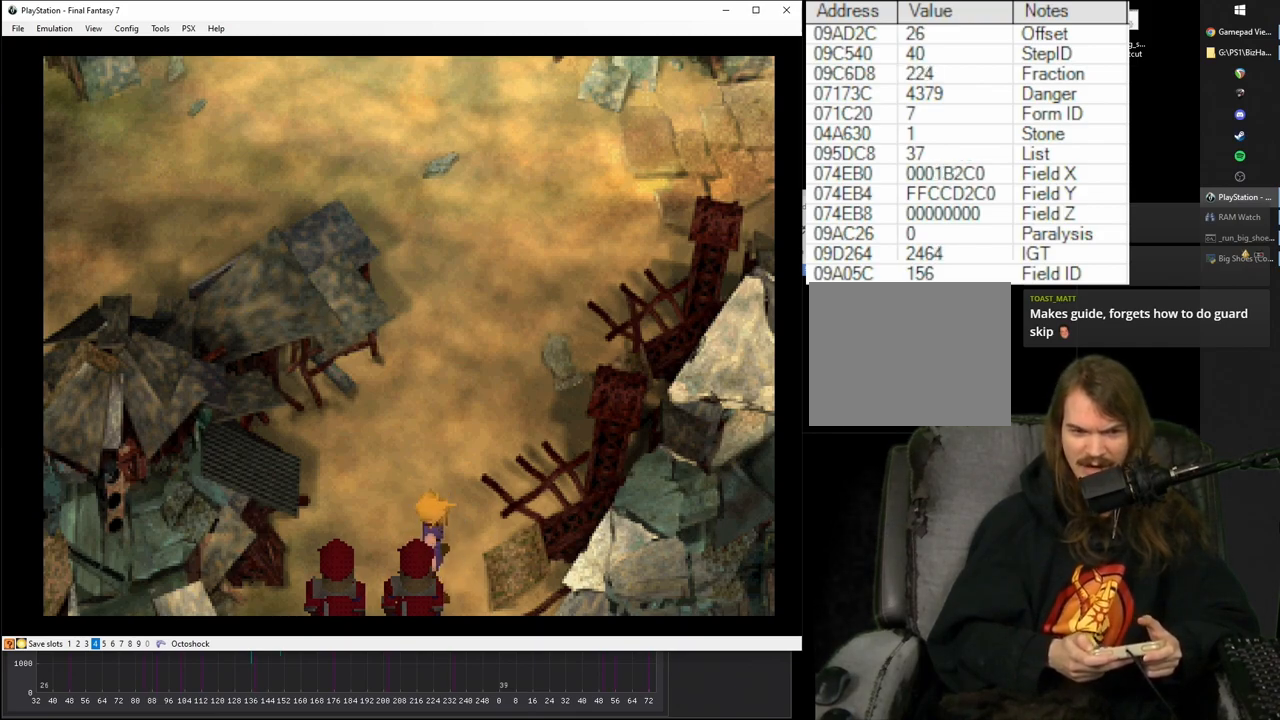
{"buttons": [], "events": []}
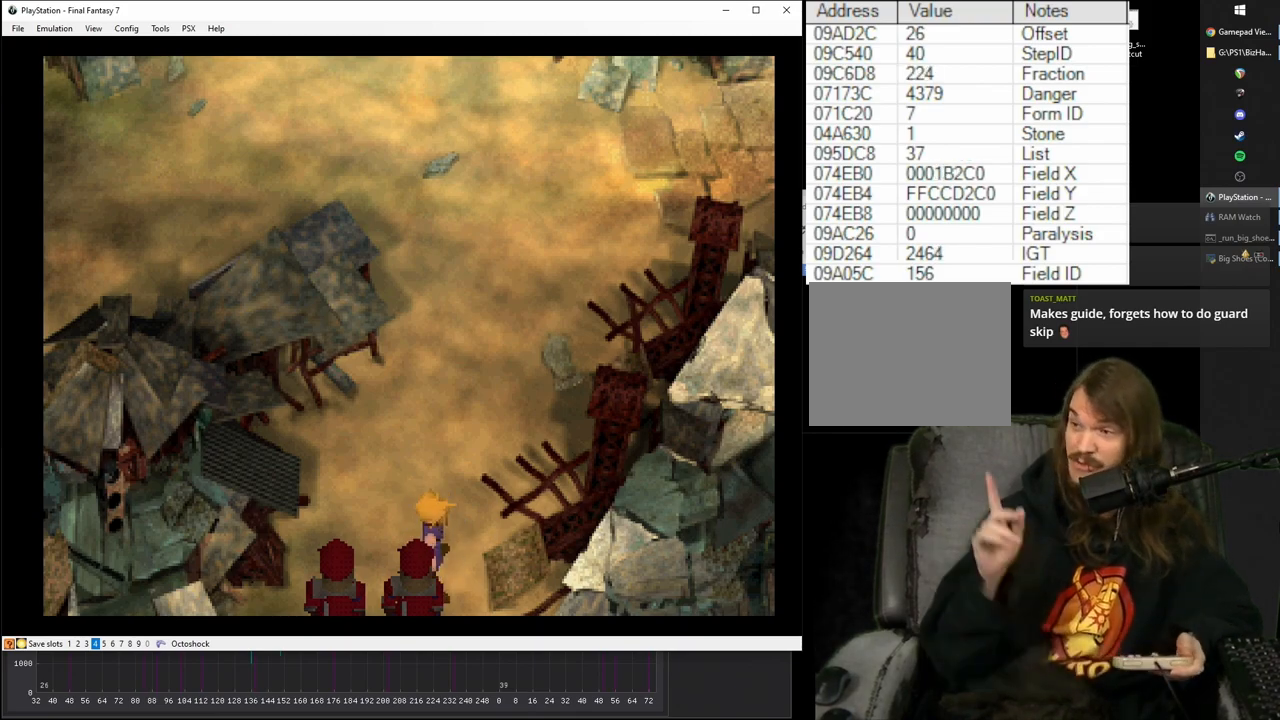
{"buttons": [], "events": []}
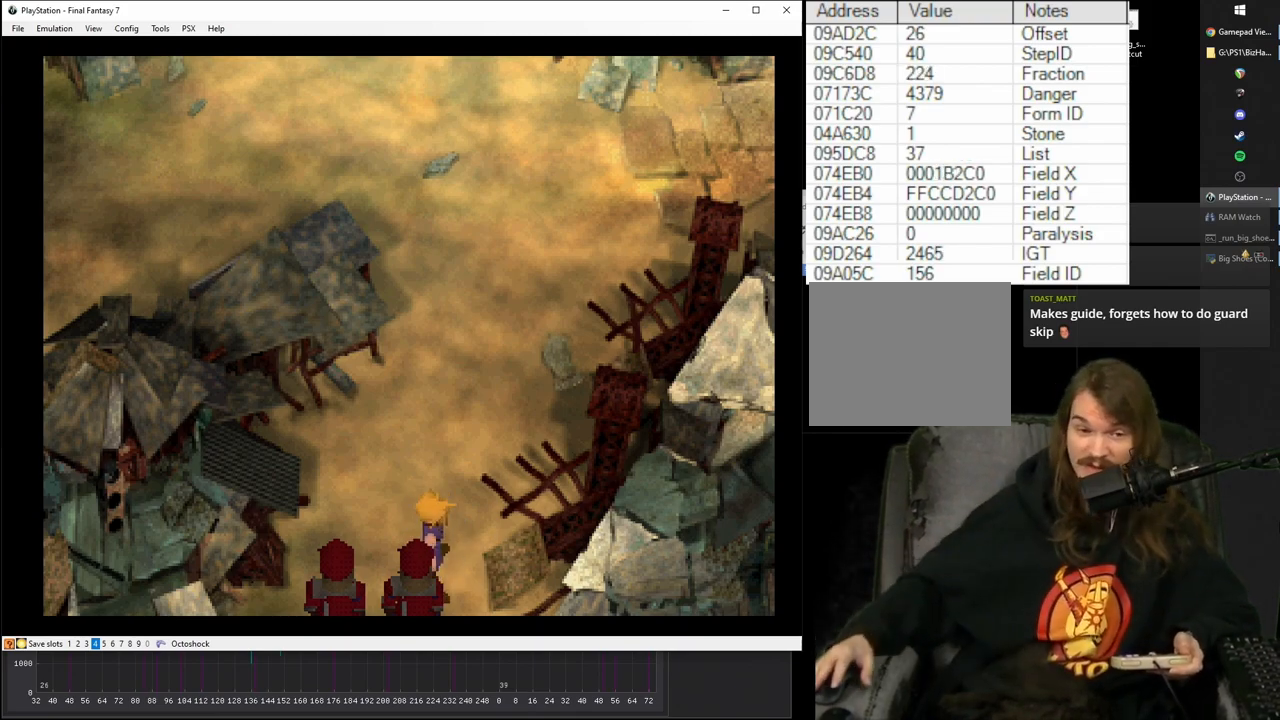
{"buttons": [], "events": []}
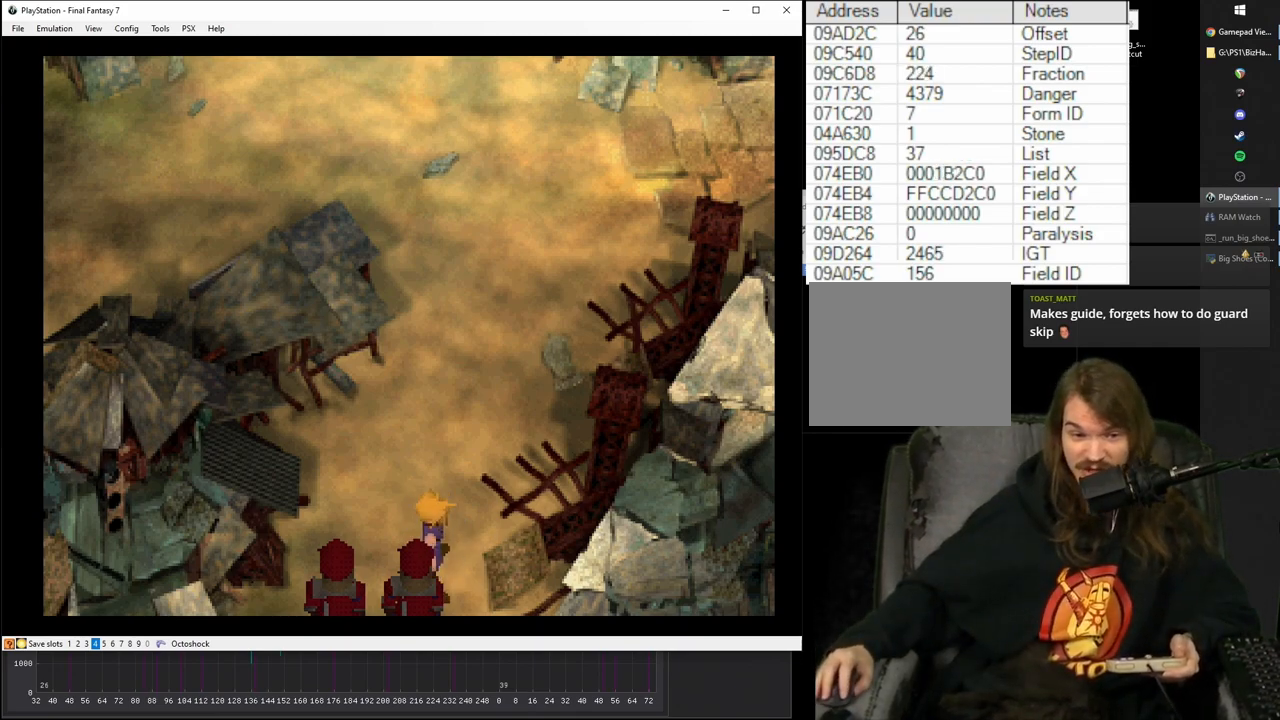
{"buttons": [], "events": []}
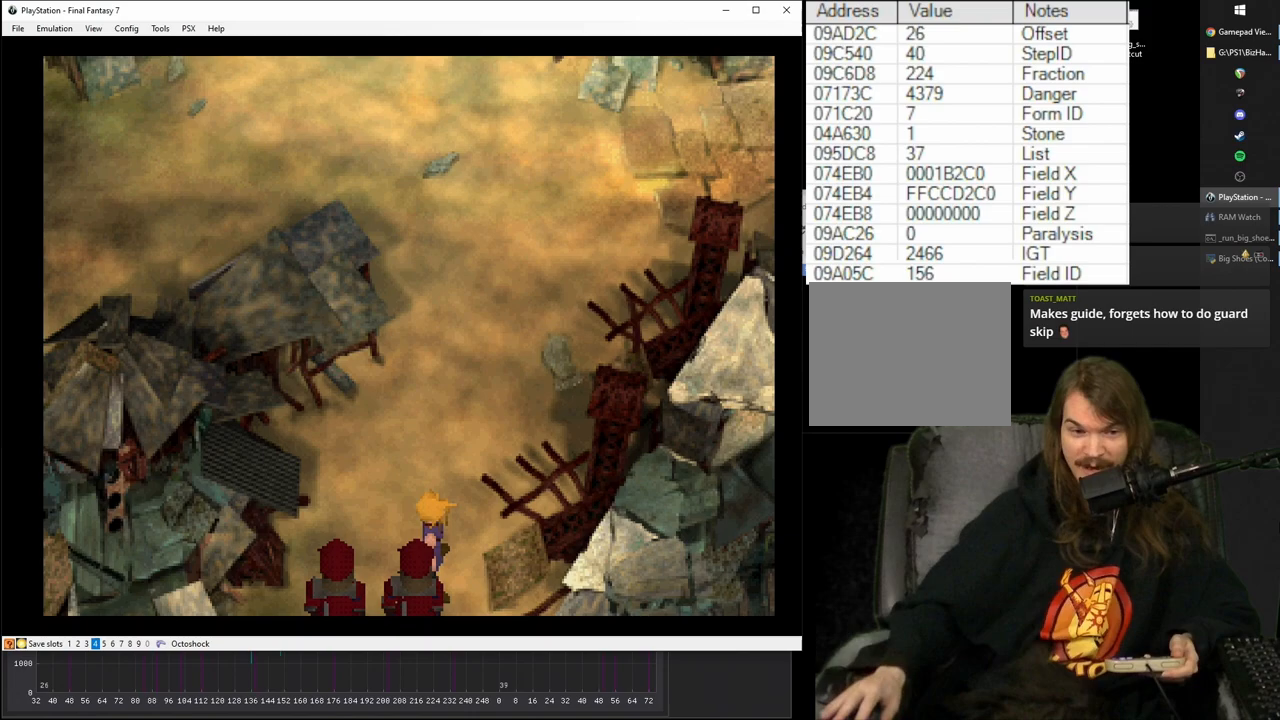
{"buttons": [], "events": []}
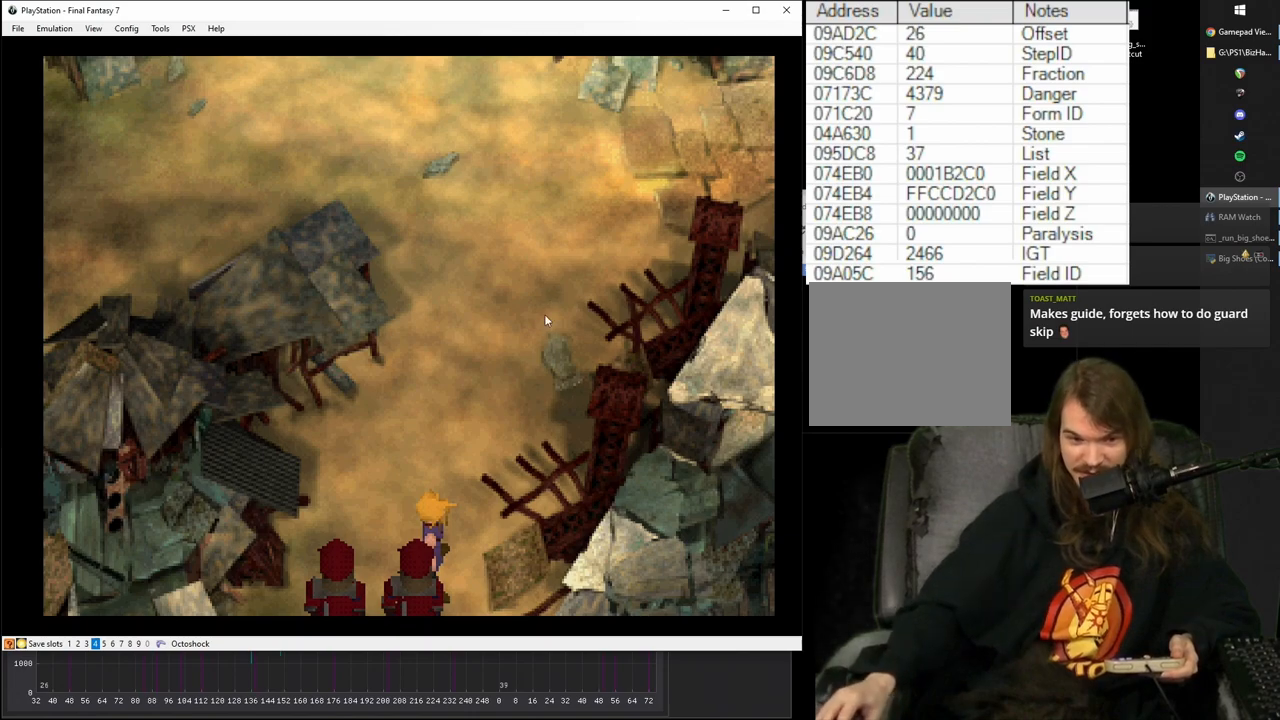
{"buttons": [], "events": []}
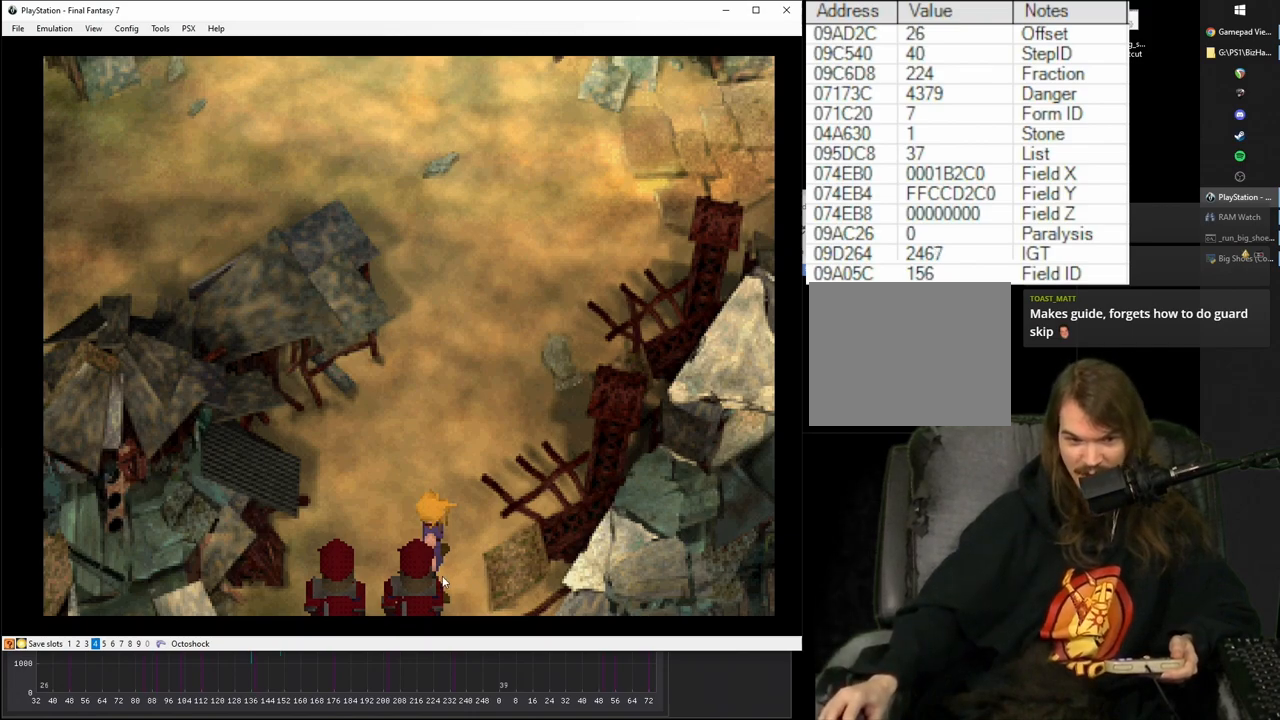
{"buttons": [], "events": []}
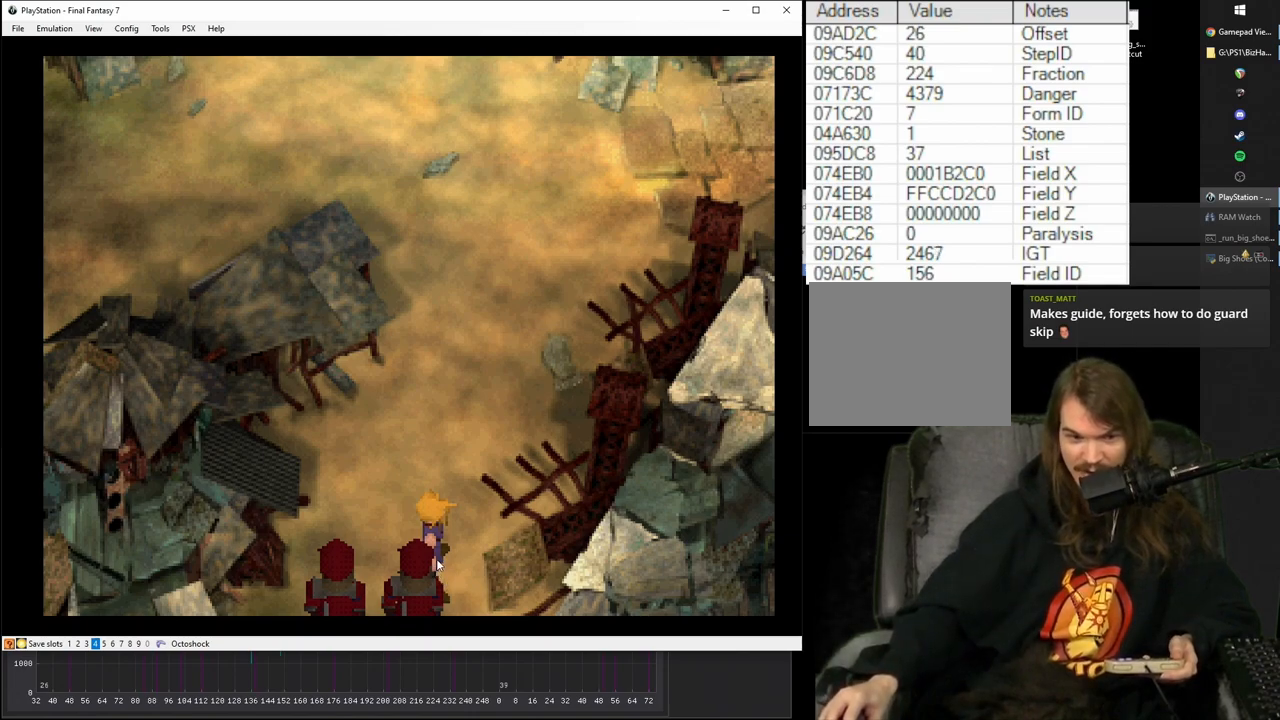
{"buttons": [], "events": []}
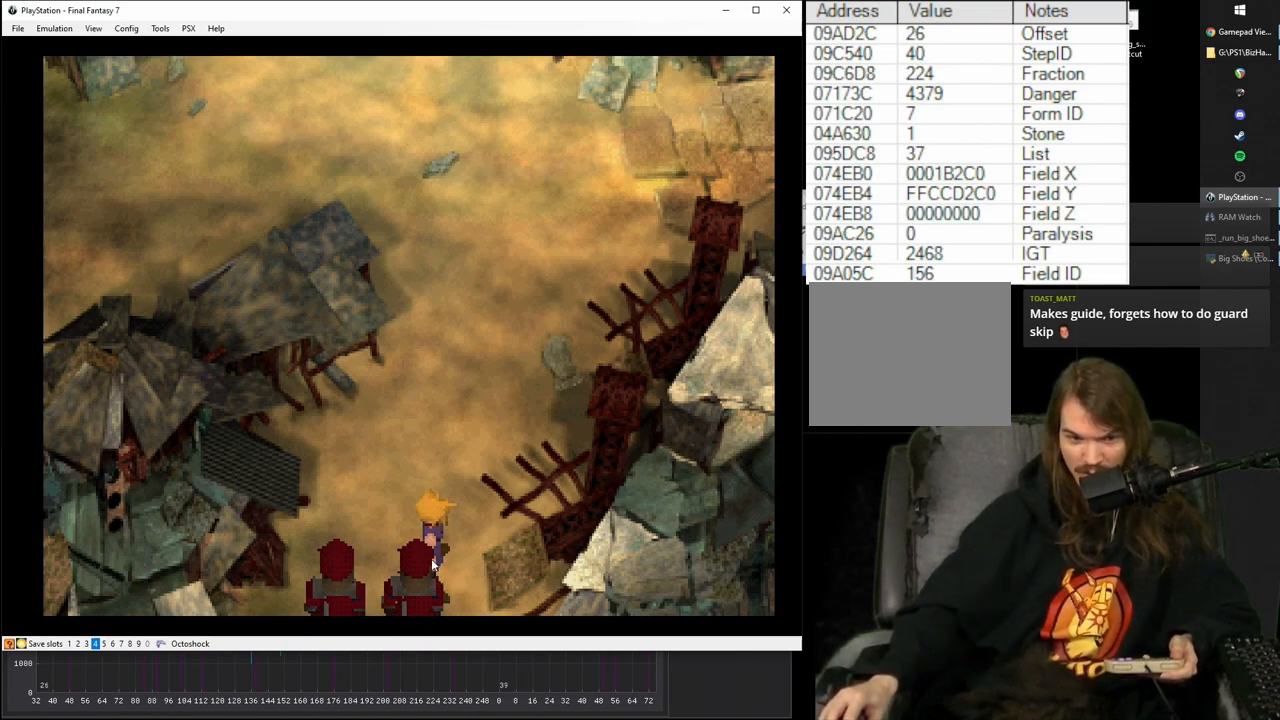
{"buttons": [], "events": []}
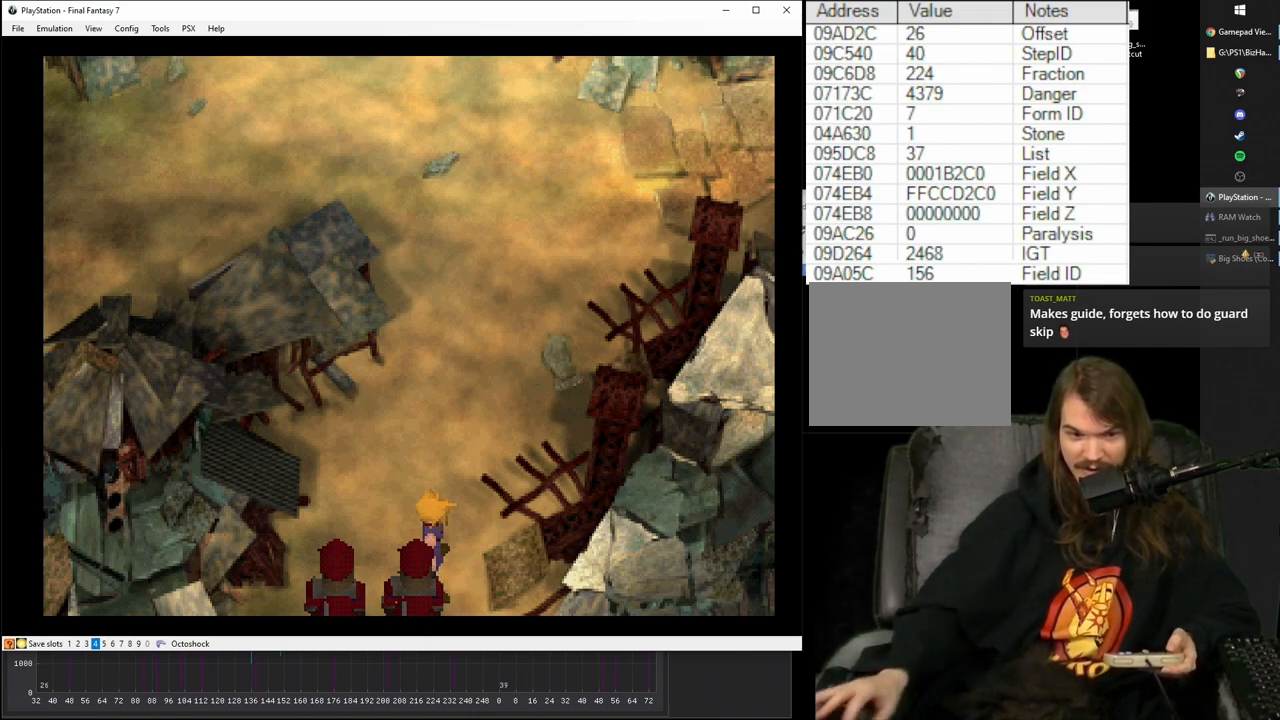
{"buttons": [], "events": [[233, "DPAD_LEFT", "down"], [300, "DPAD_LEFT", "up"]]}
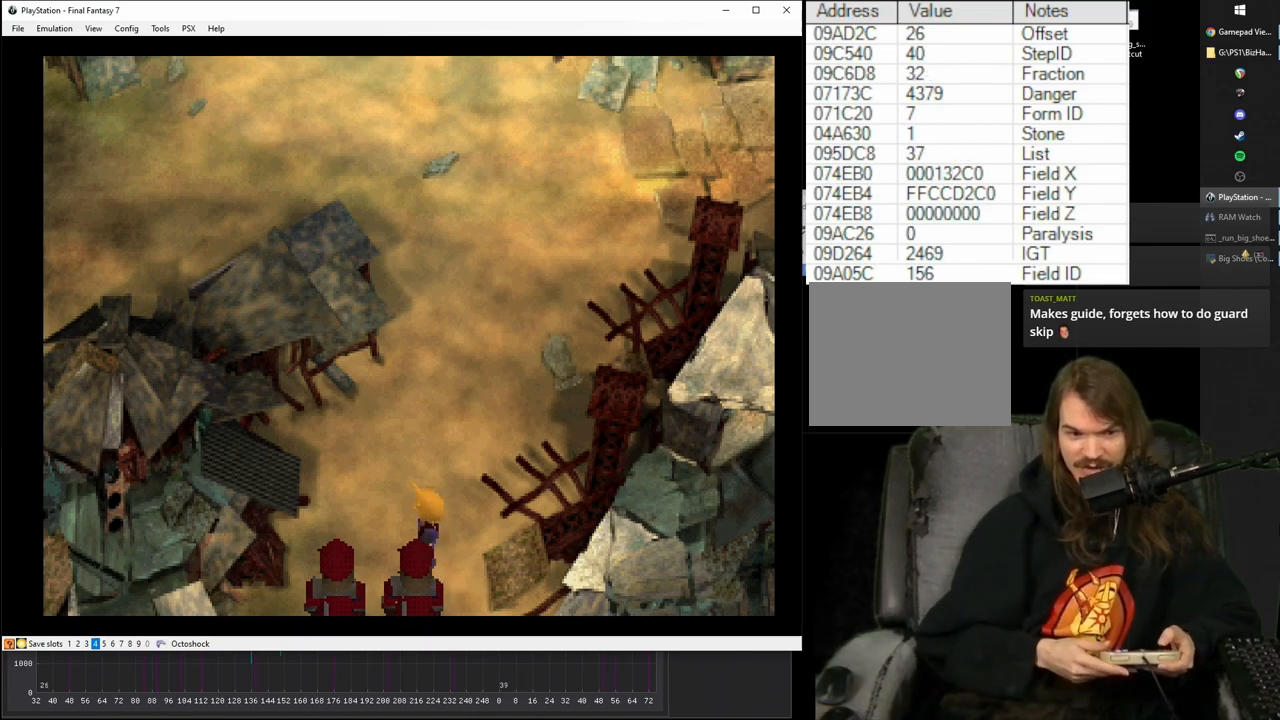
{"buttons": [], "events": [[117, "DPAD_RIGHT", "down"], [167, "DPAD_RIGHT", "up"]]}
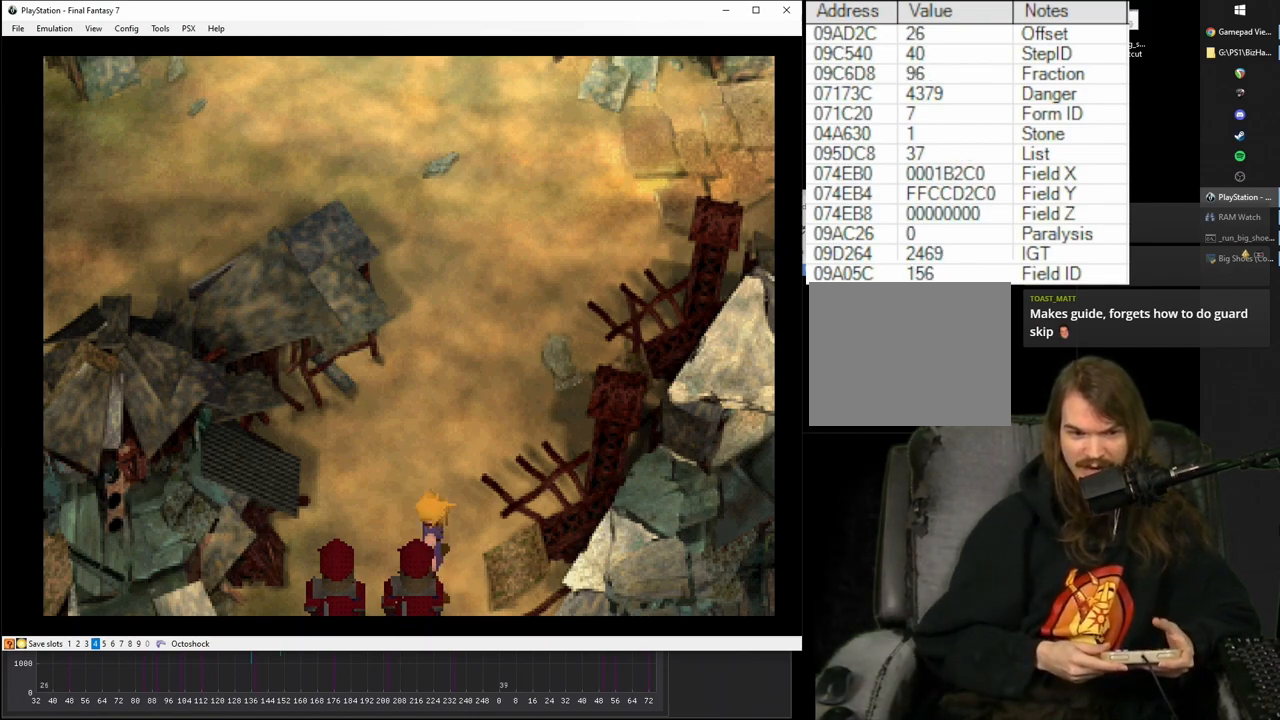
{"buttons": [], "events": [[317, "DPAD_LEFT", "down"], [433, "DPAD_LEFT", "up"]]}
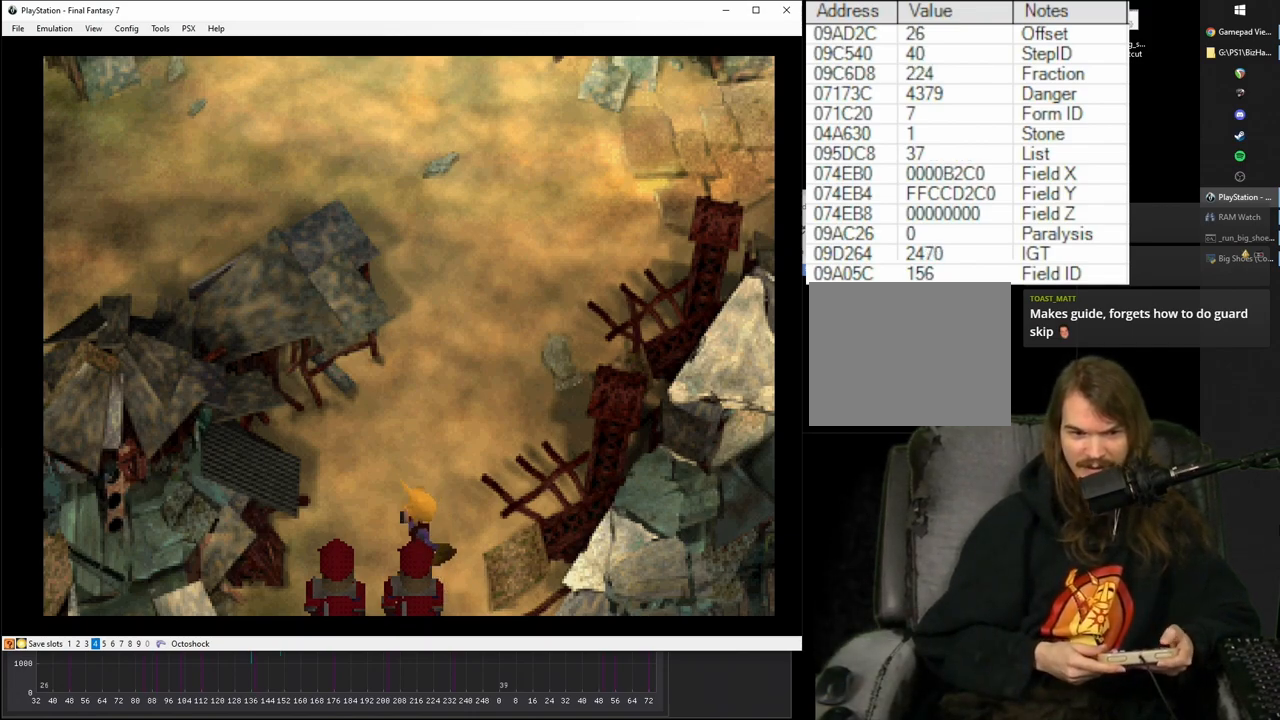
{"buttons": [], "events": [[300, "DPAD_RIGHT", "down"], [350, "DPAD_RIGHT", "up"]]}
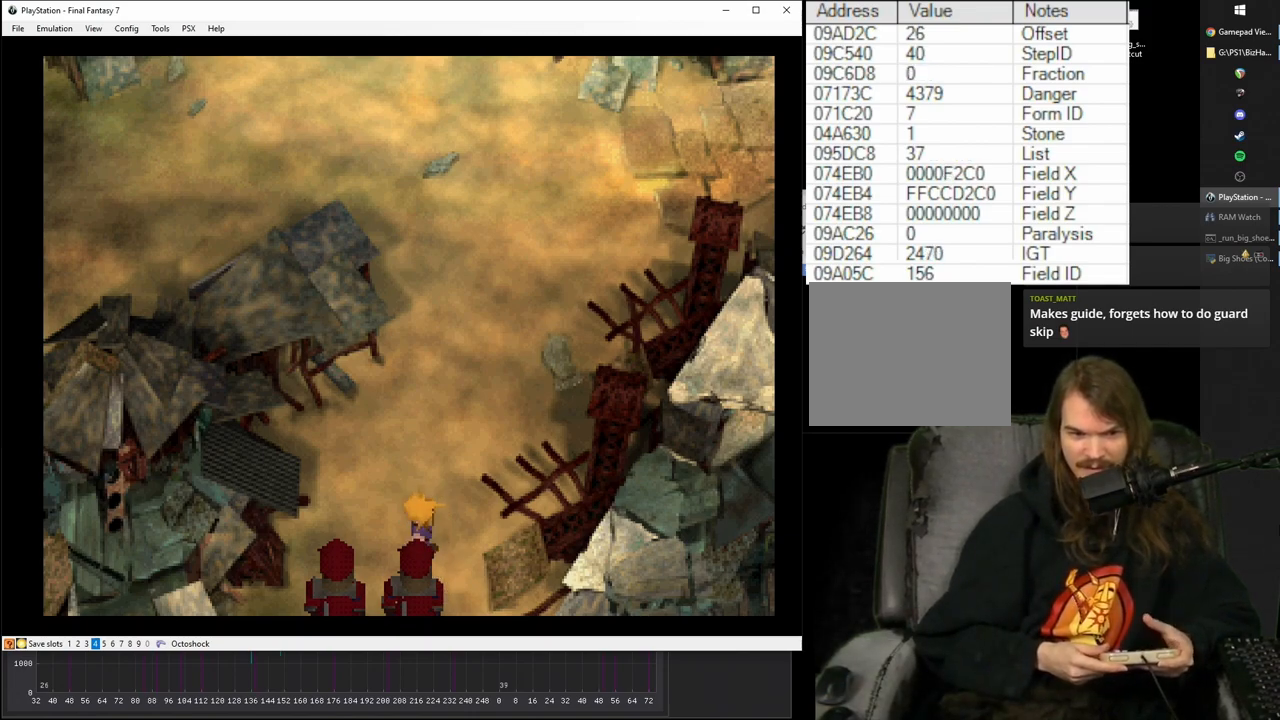
{"buttons": [], "events": [[367, "DPAD_RIGHT", "down"], [433, "DPAD_RIGHT", "up"]]}
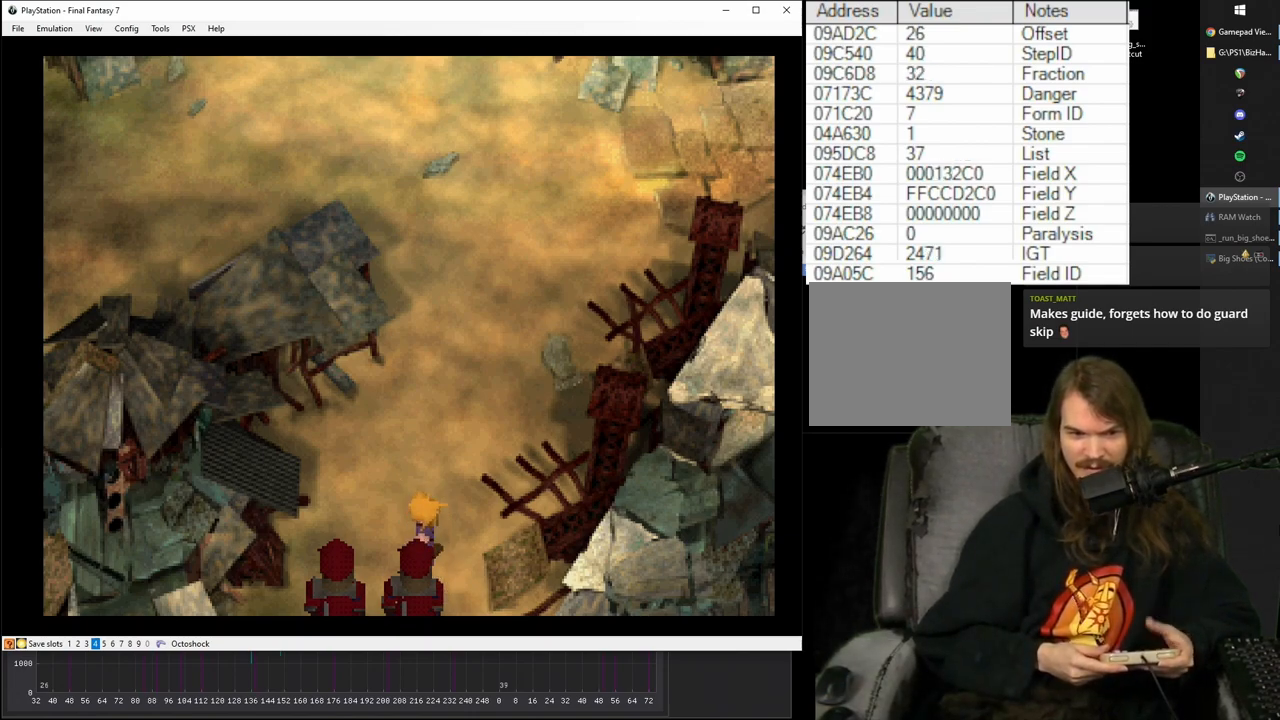
{"buttons": [], "events": []}
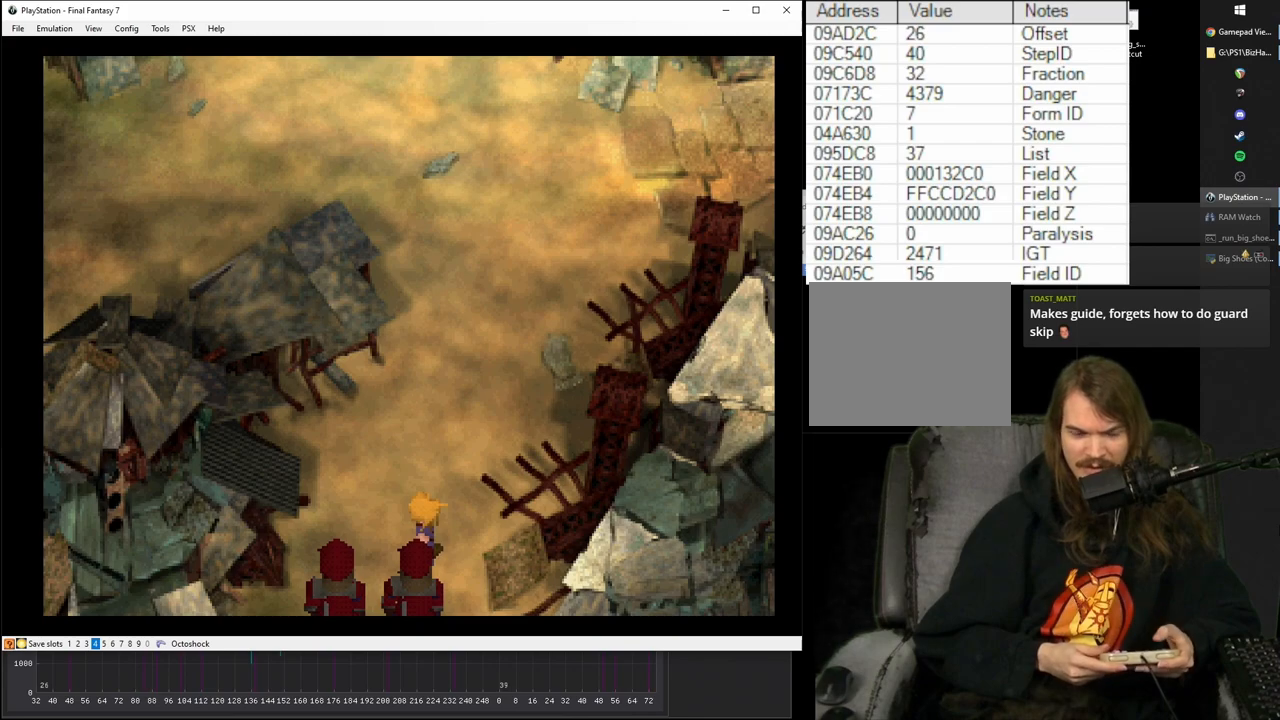
{"buttons": ["DPAD_RIGHT"], "events": [[483, "DPAD_RIGHT", "down"]]}
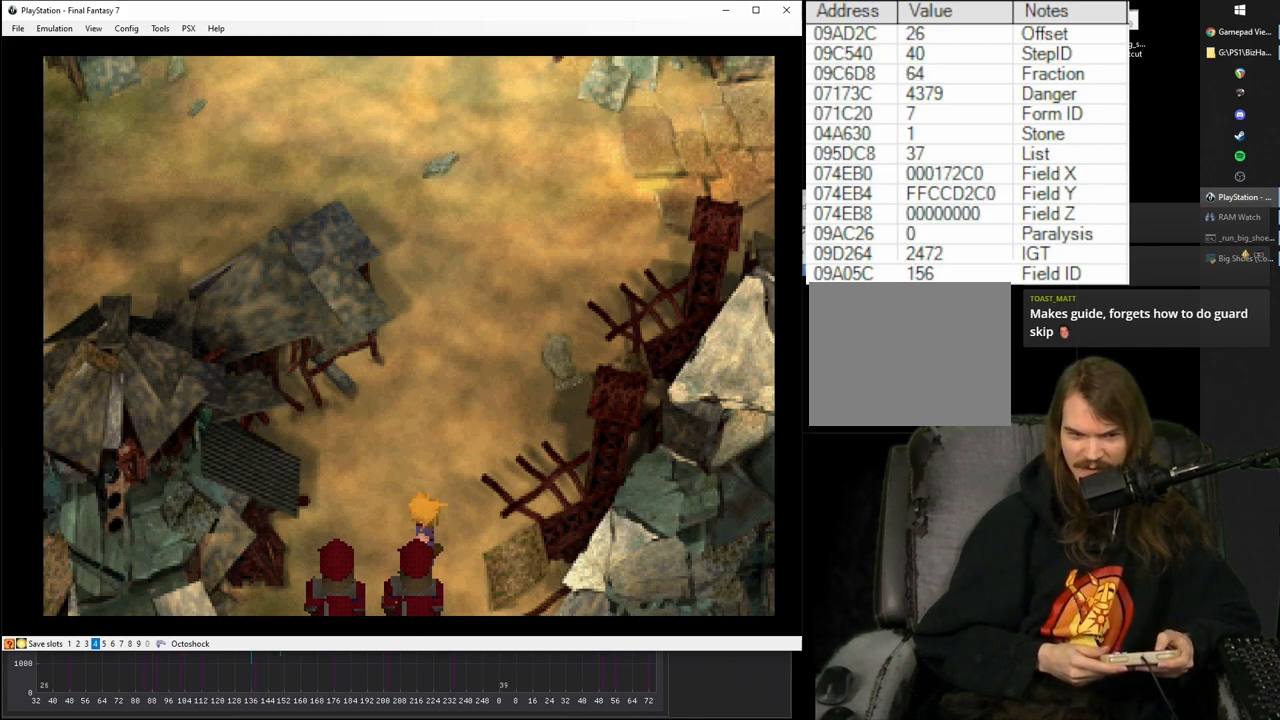
{"buttons": [], "events": [[33, "DPAD_RIGHT", "up"]]}
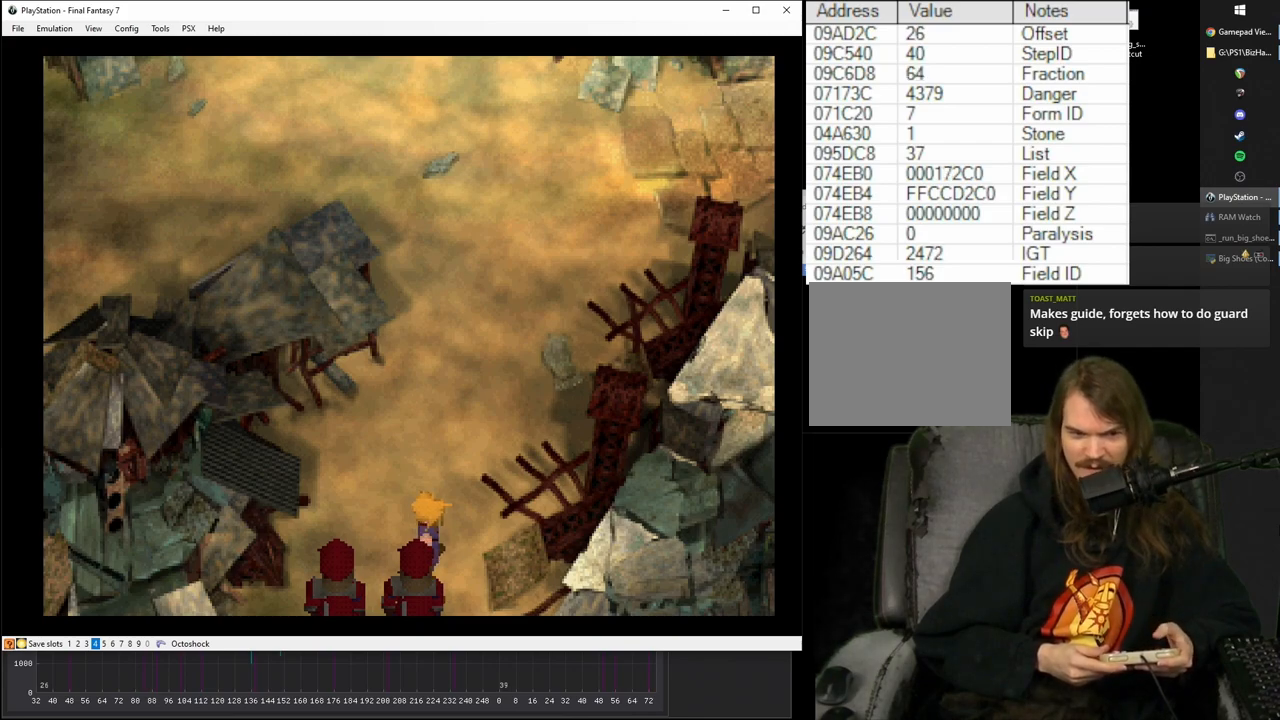
{"buttons": [], "events": [[383, "DPAD_RIGHT", "down"], [417, "DPAD_RIGHT", "up"]]}
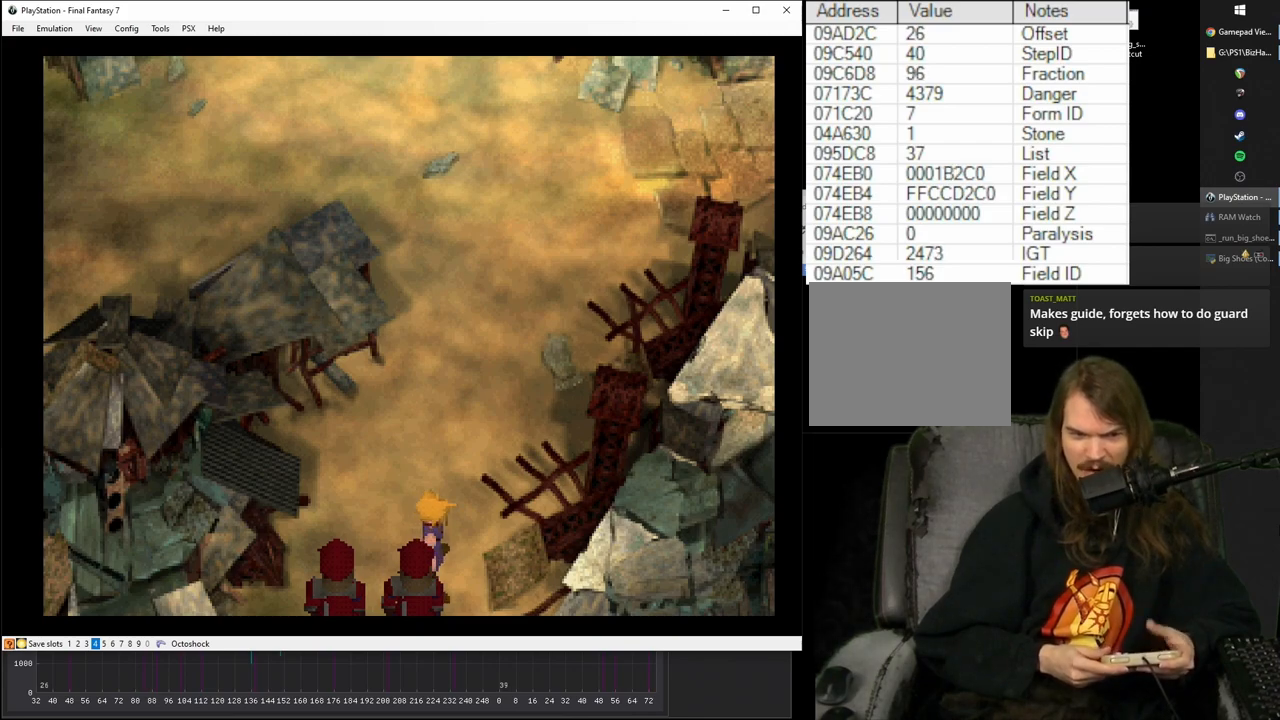
{"buttons": [], "events": []}
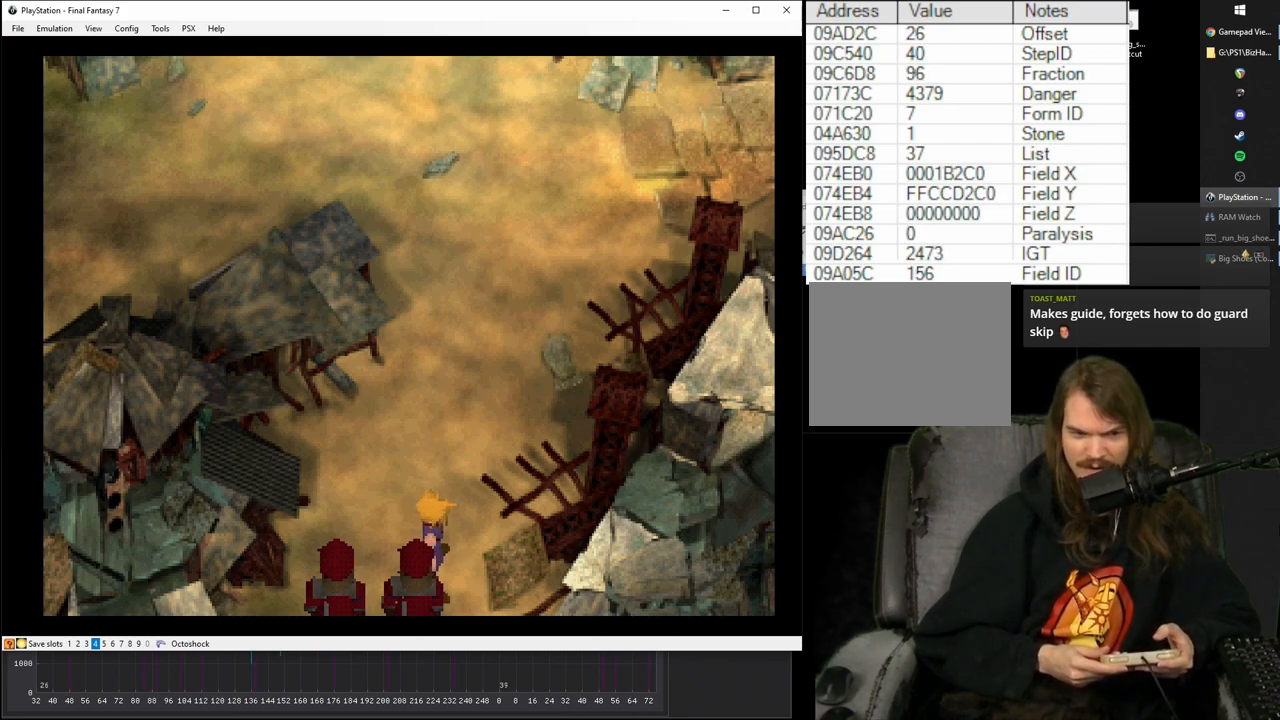
{"buttons": [], "events": []}
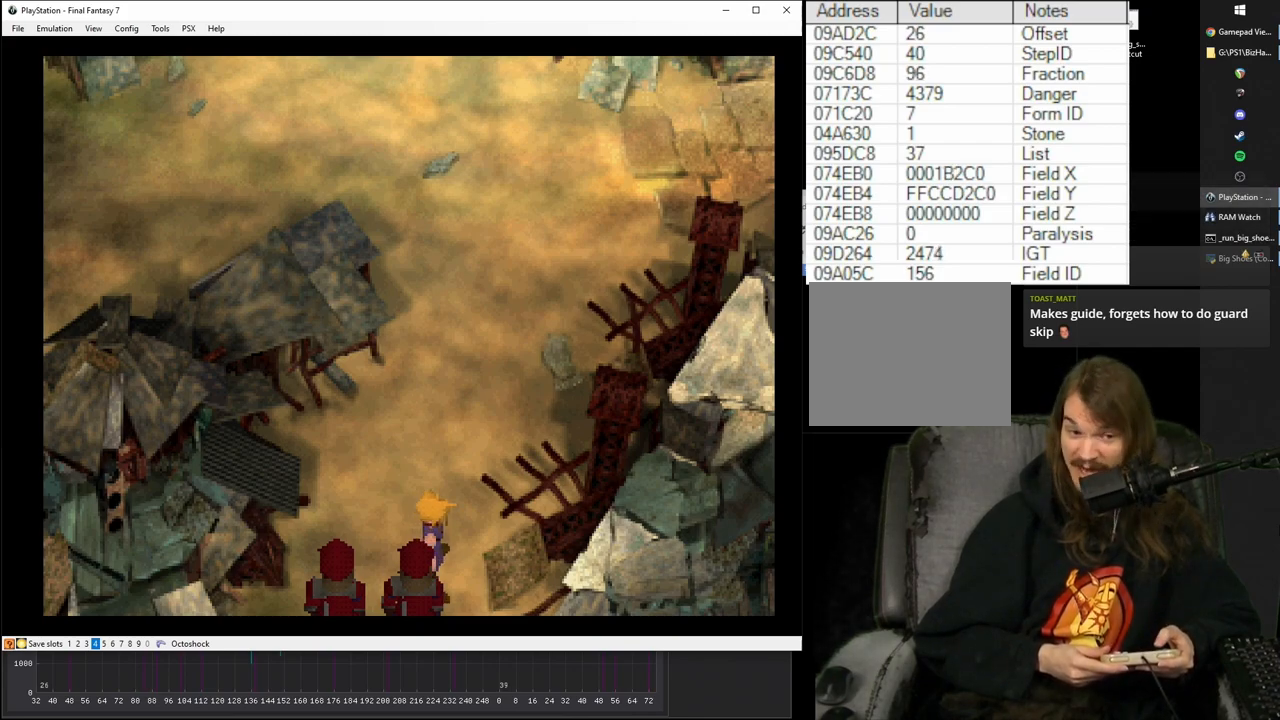
{"buttons": [], "events": [[233, "DPAD_RIGHT", "down"], [267, "DPAD_RIGHT", "up"]]}
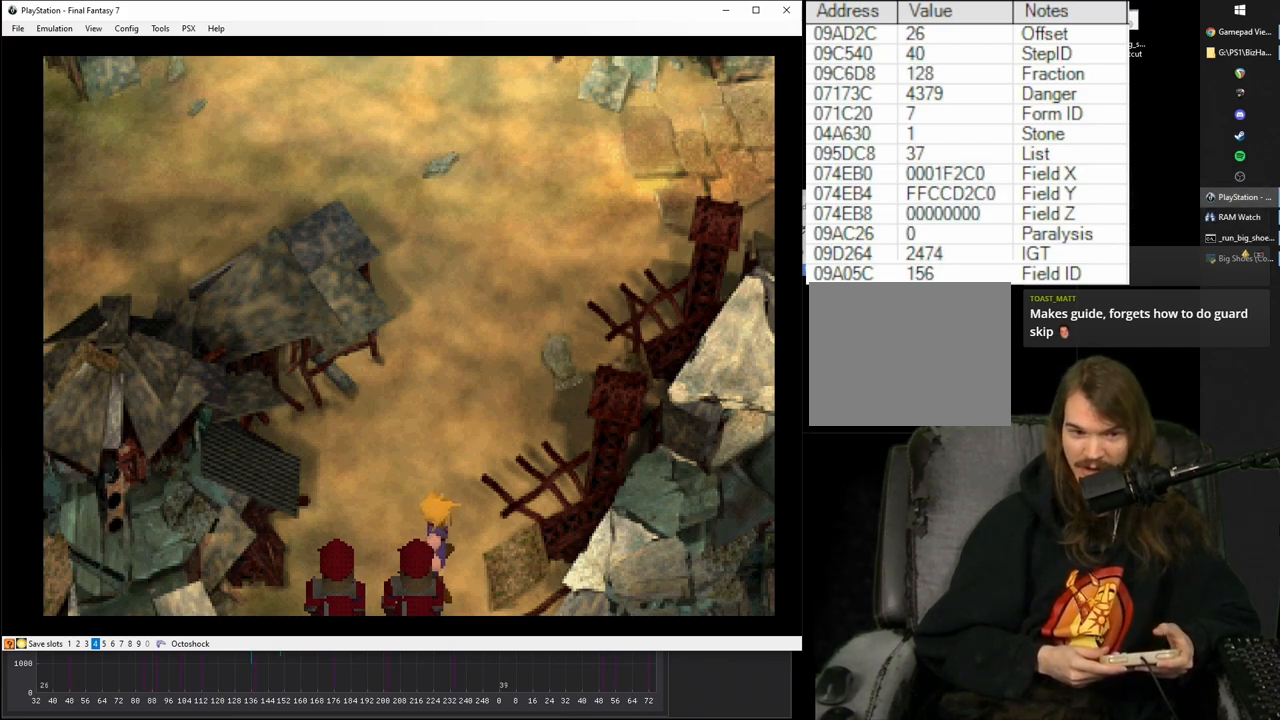
{"buttons": [], "events": []}
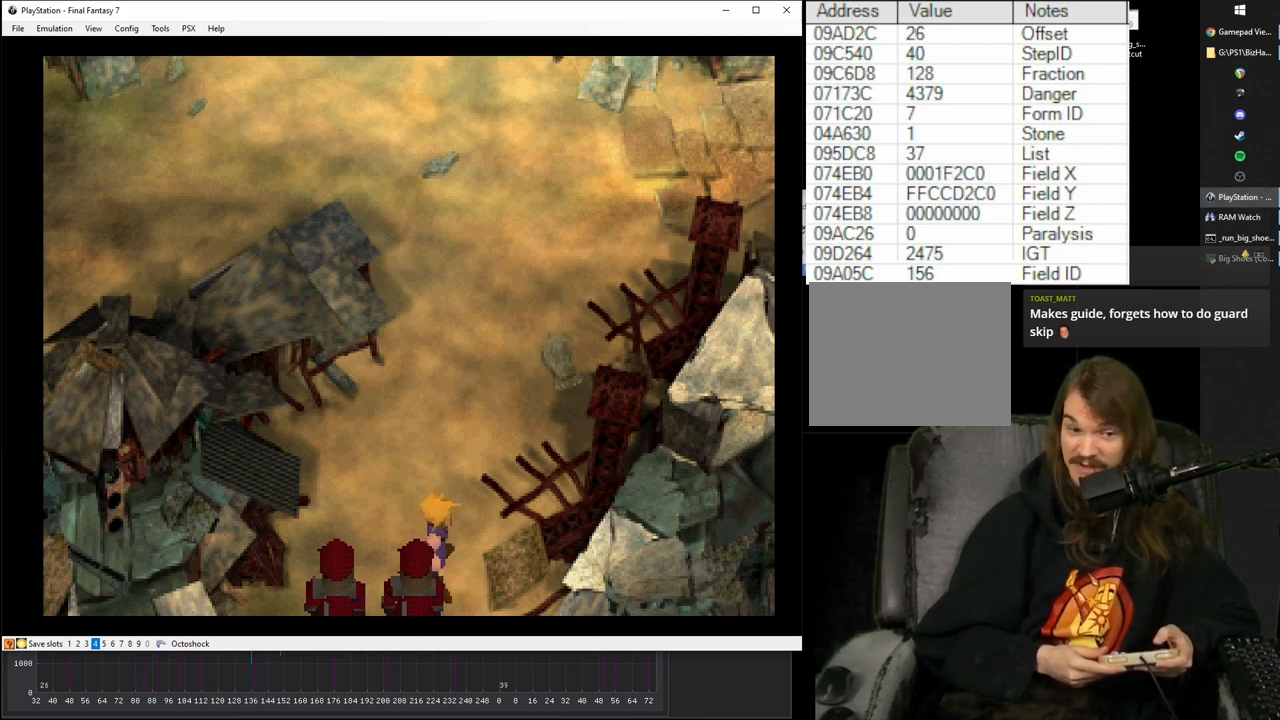
{"buttons": [], "events": []}
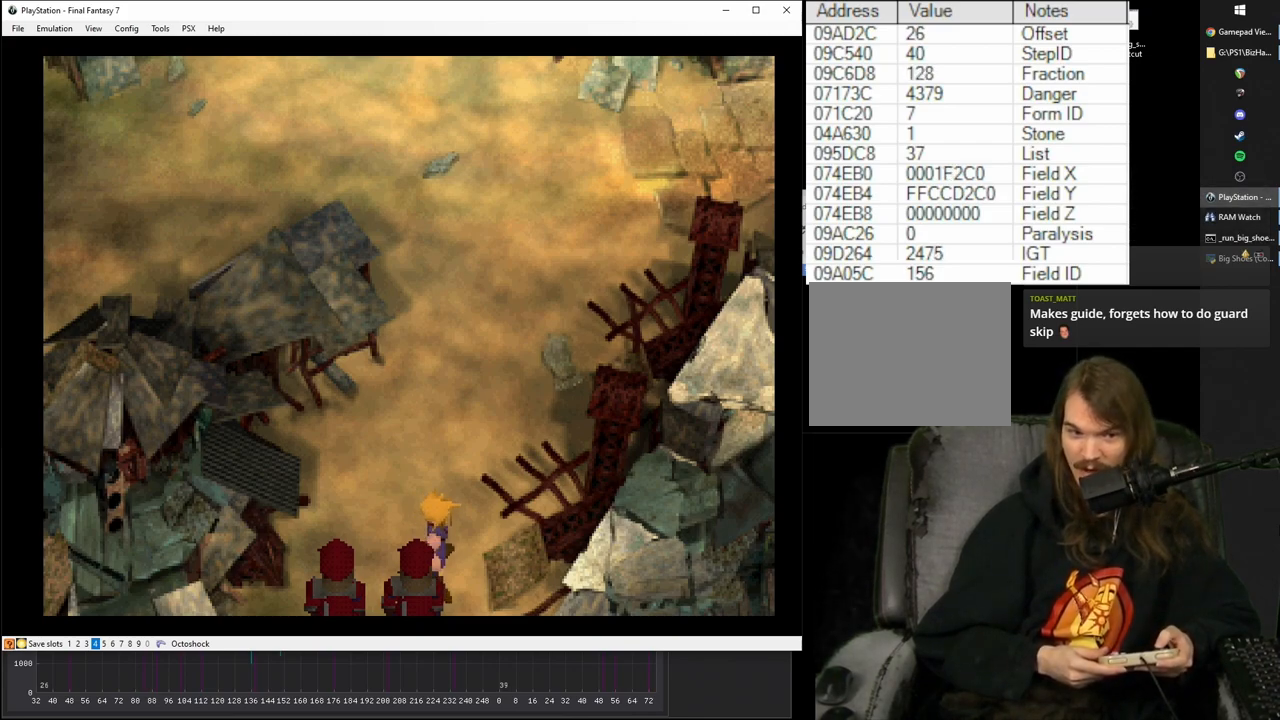
{"buttons": [], "events": []}
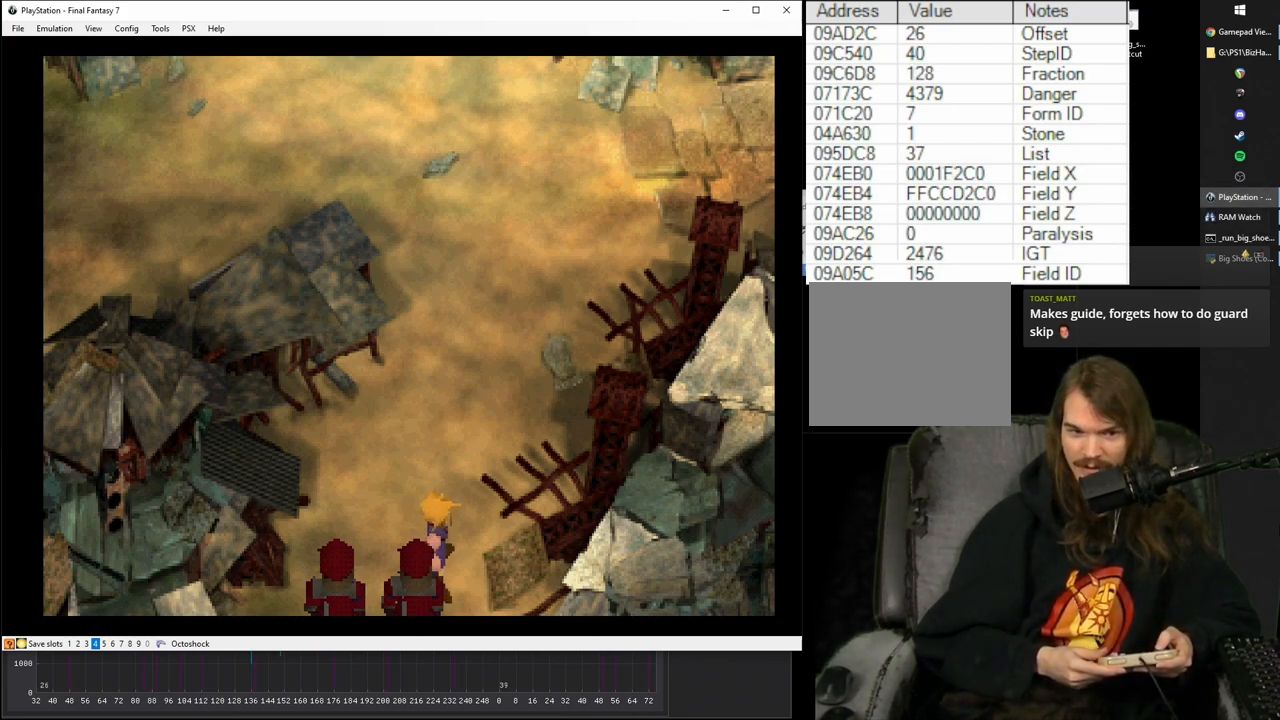
{"buttons": [], "events": [[383, "DPAD_LEFT", "down"], [467, "DPAD_LEFT", "up"]]}
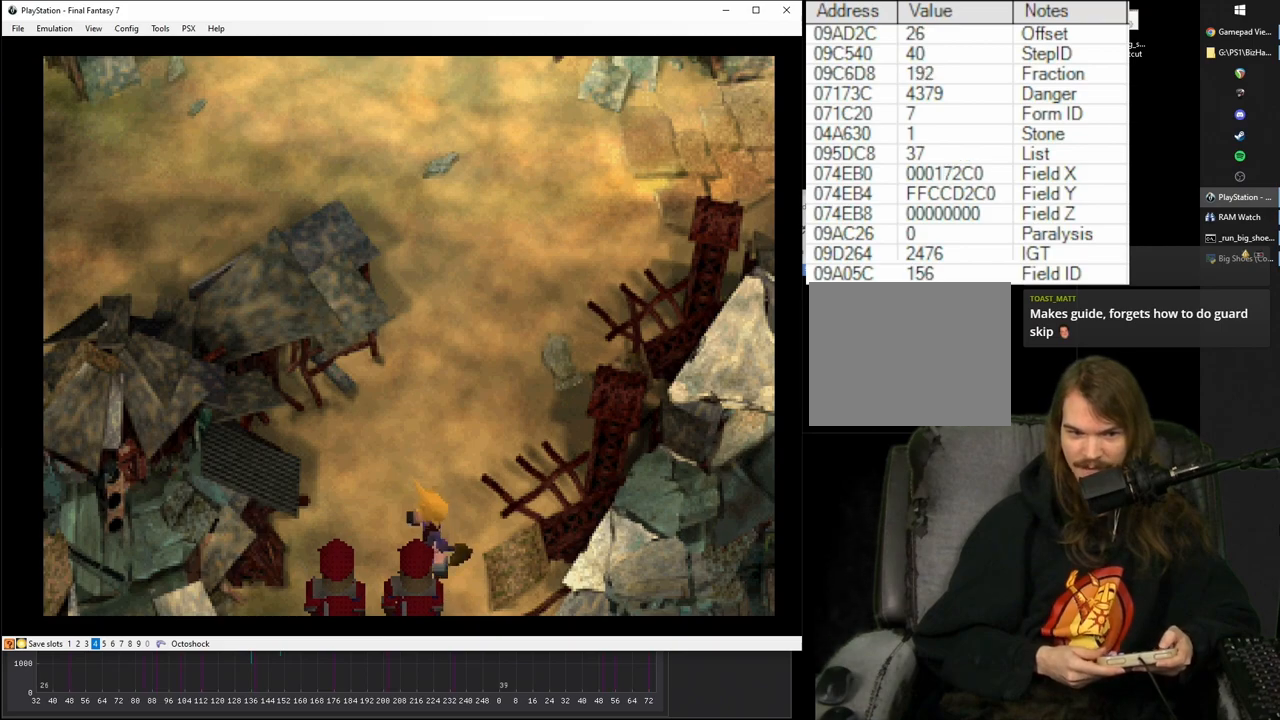
{"buttons": [], "events": [[100, "DPAD_RIGHT", "down"], [167, "DPAD_RIGHT", "up"]]}
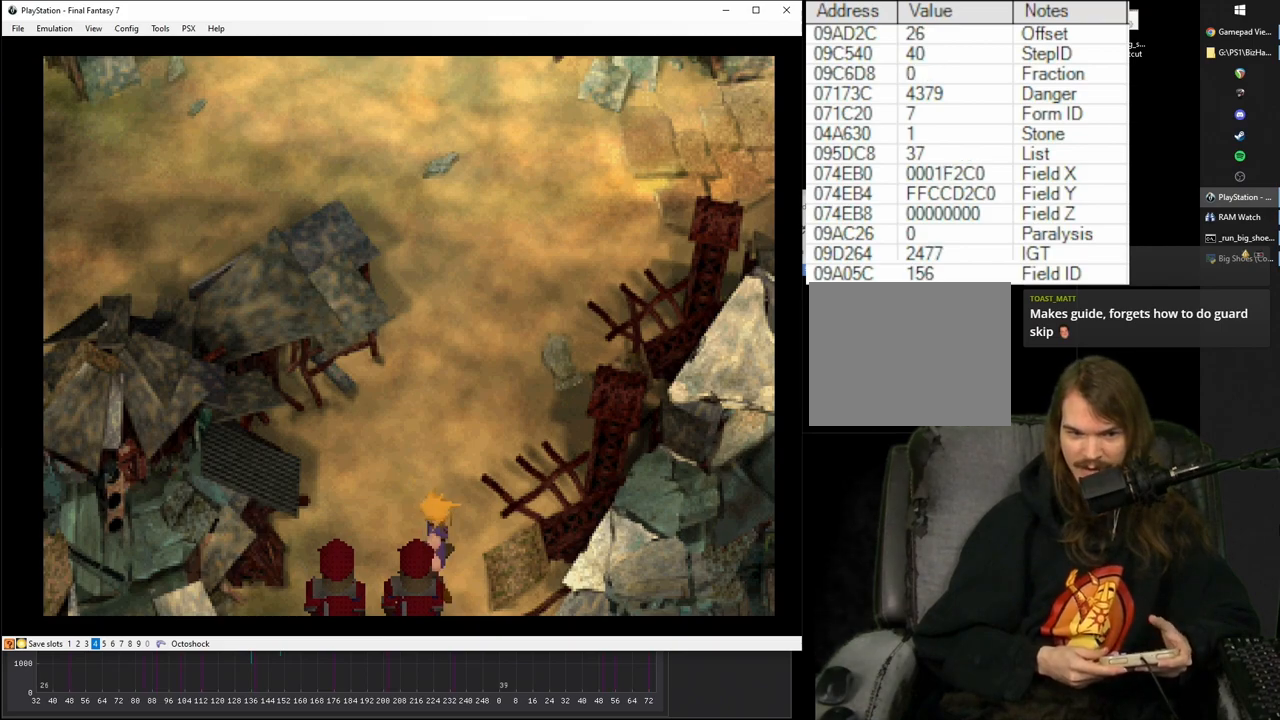
{"buttons": [], "events": [[200, "DPAD_LEFT", "down"], [283, "DPAD_LEFT", "up"]]}